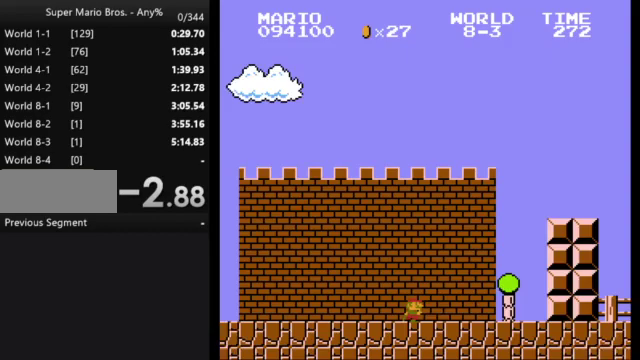
Gameplay with a controller (Nintendo layout); each line is a JSON object with the inputs held at the frame after it. "events" lists button and stick changes between this image and that frame as [ms after this image, input, new state], when the widget could be followed in between. Not read: L3 R3.
{"buttons": ["B", "DPAD_RIGHT"], "events": [[133, "A", "down"], [500, "A", "up"]]}
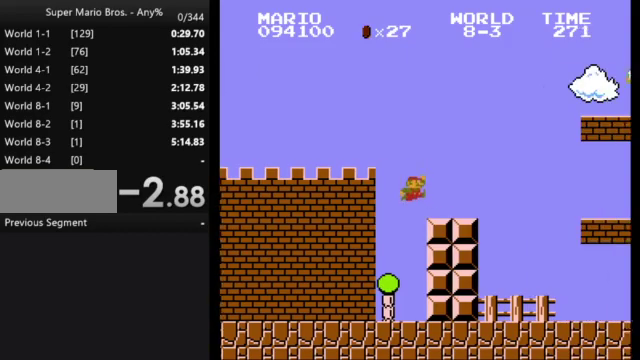
{"buttons": ["A", "B", "DPAD_RIGHT"], "events": [[267, "A", "down"]]}
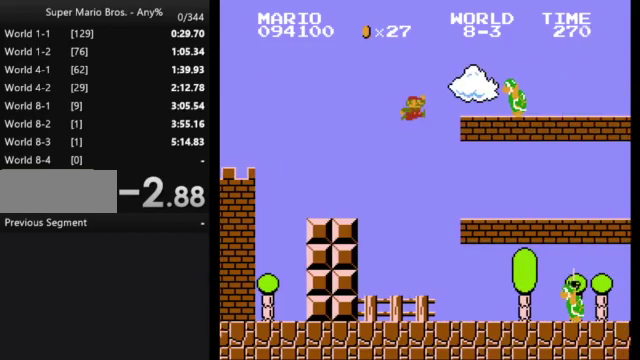
{"buttons": ["B", "DPAD_RIGHT"], "events": [[233, "A", "up"], [233, "B", "up"], [233, "DPAD_RIGHT", "up"], [400, "B", "down"], [433, "DPAD_RIGHT", "down"]]}
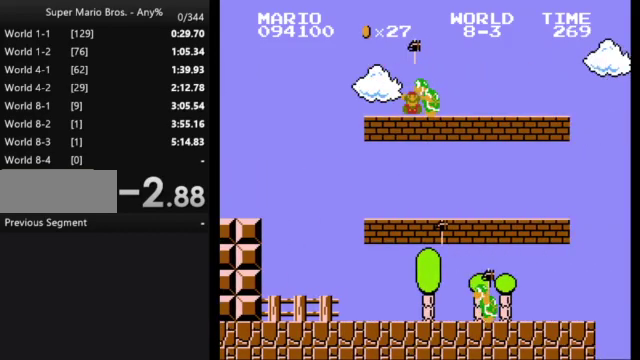
{"buttons": [], "events": [[333, "B", "up"], [333, "DPAD_RIGHT", "up"]]}
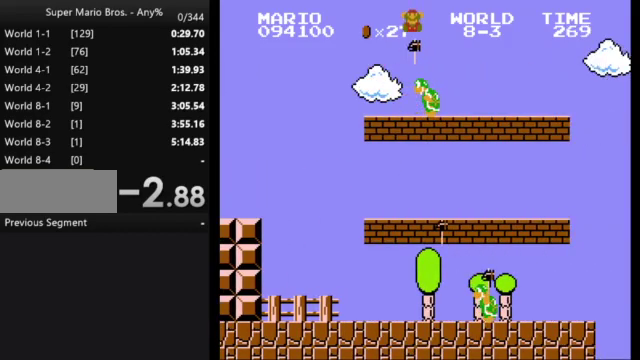
{"buttons": [], "events": []}
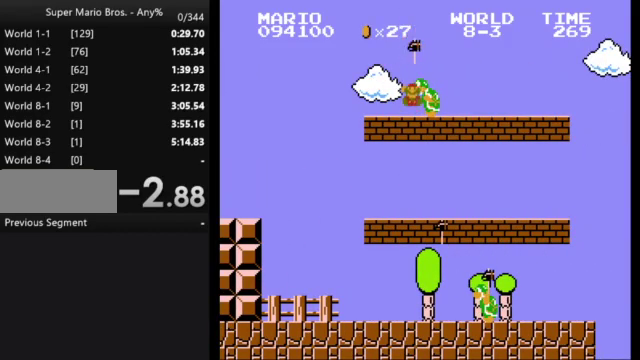
{"buttons": [], "events": []}
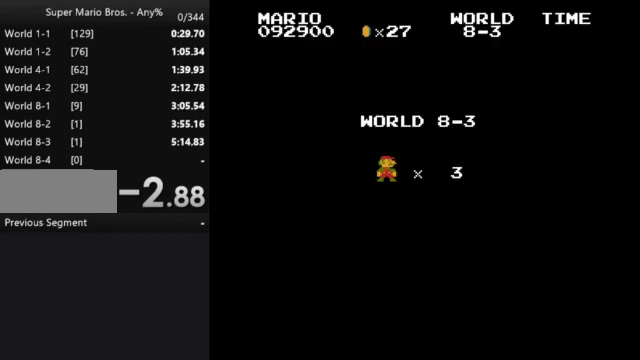
{"buttons": ["A", "B", "DPAD_RIGHT"], "events": [[33, "B", "down"], [167, "A", "down"], [467, "DPAD_RIGHT", "down"]]}
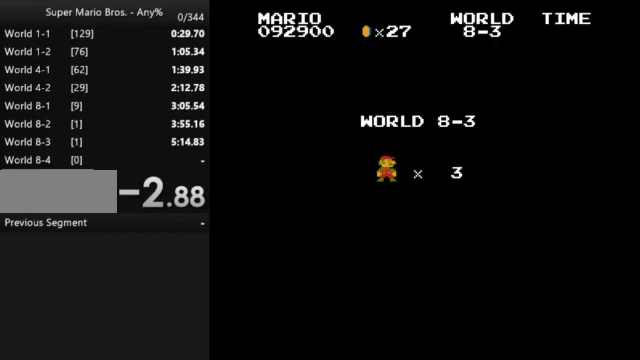
{"buttons": ["A", "B", "DPAD_RIGHT"], "events": []}
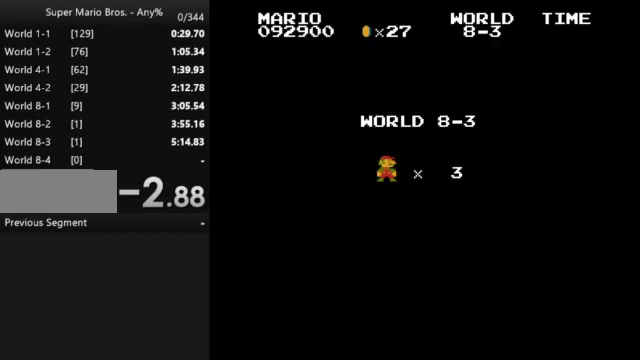
{"buttons": ["A", "B", "DPAD_RIGHT"], "events": []}
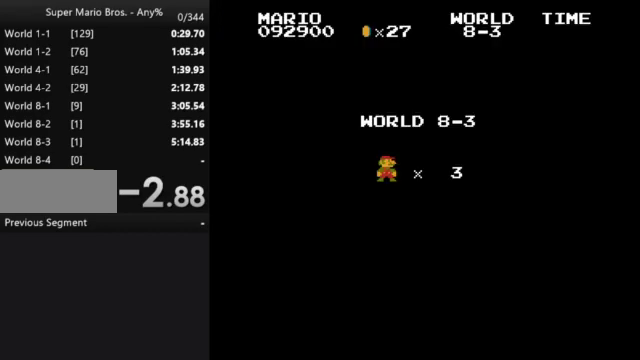
{"buttons": ["A", "B", "DPAD_RIGHT"], "events": []}
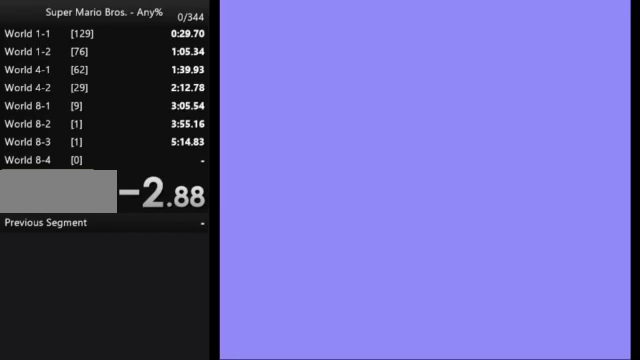
{"buttons": ["A", "B", "DPAD_RIGHT"], "events": []}
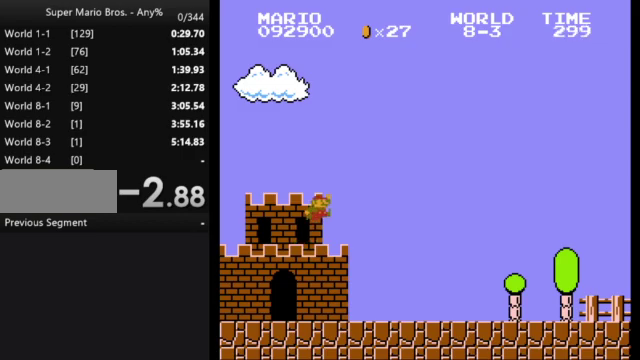
{"buttons": ["B", "DPAD_RIGHT"], "events": [[367, "A", "up"]]}
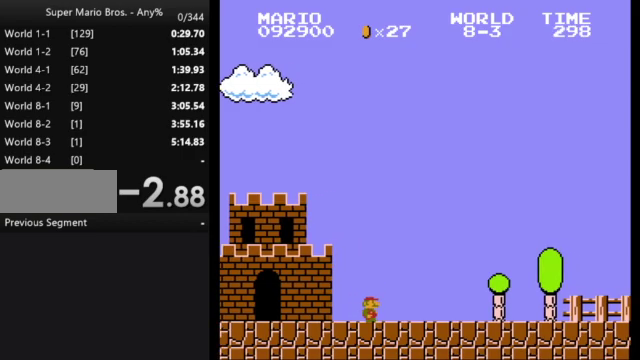
{"buttons": ["B", "DPAD_RIGHT"], "events": []}
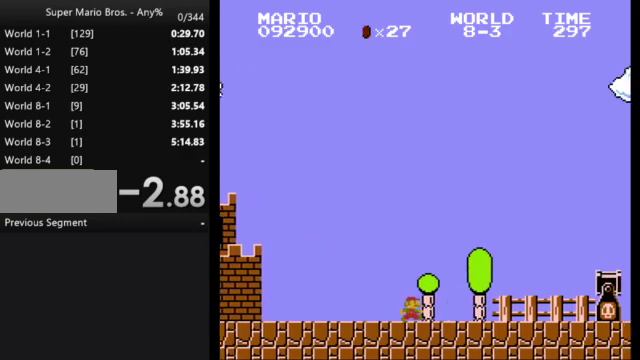
{"buttons": ["A", "B", "DPAD_RIGHT"], "events": [[233, "A", "down"]]}
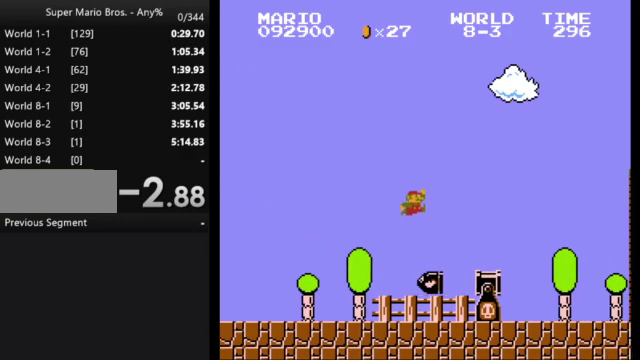
{"buttons": ["B", "DPAD_RIGHT"], "events": [[133, "A", "up"]]}
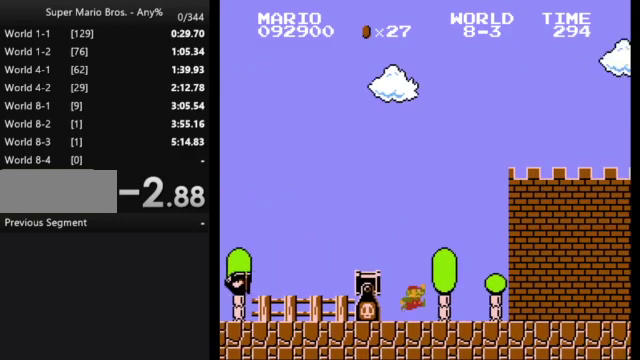
{"buttons": ["A", "B", "DPAD_RIGHT"], "events": [[467, "A", "down"]]}
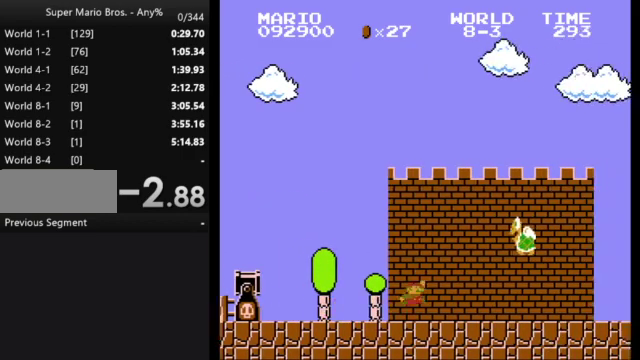
{"buttons": ["B", "DPAD_RIGHT"], "events": [[200, "A", "up"]]}
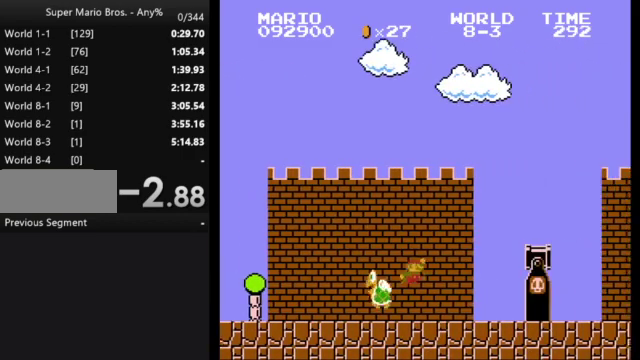
{"buttons": ["B", "DPAD_RIGHT"], "events": [[167, "A", "down"], [467, "A", "up"]]}
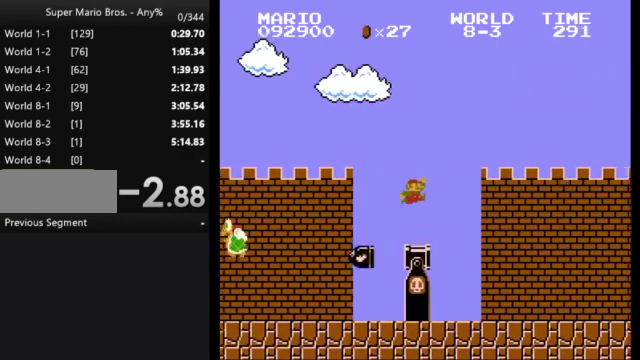
{"buttons": ["B", "DPAD_RIGHT"], "events": []}
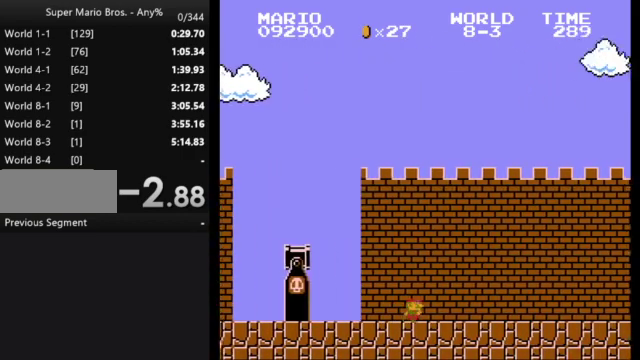
{"buttons": ["B", "DPAD_RIGHT"], "events": []}
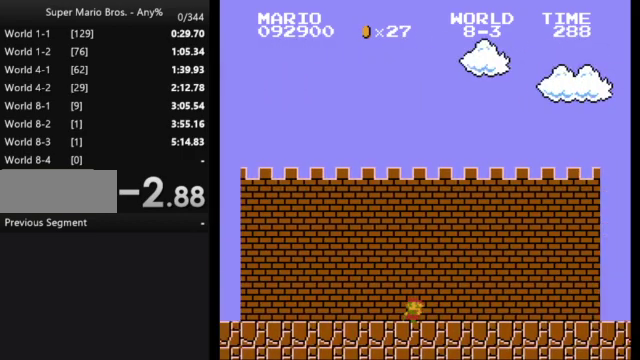
{"buttons": ["B", "DPAD_RIGHT"], "events": []}
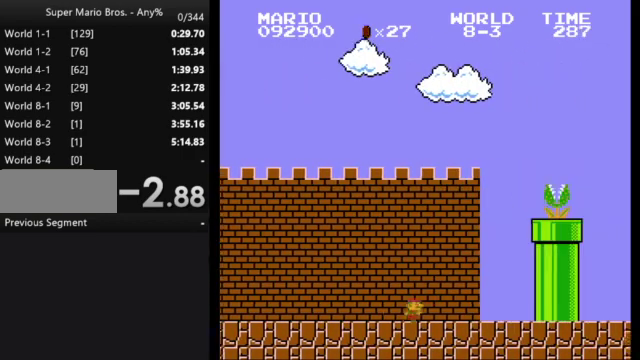
{"buttons": ["A", "B", "DPAD_RIGHT"], "events": [[133, "A", "down"]]}
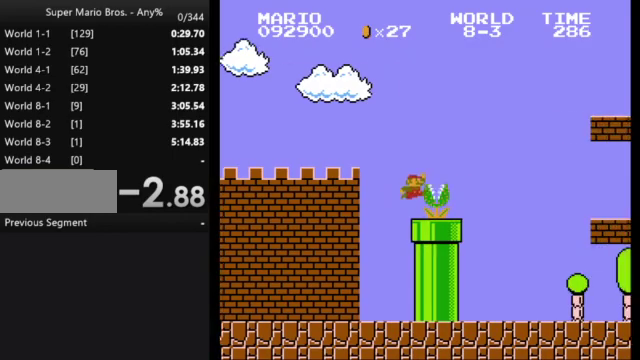
{"buttons": ["B", "DPAD_RIGHT"], "events": [[333, "A", "up"]]}
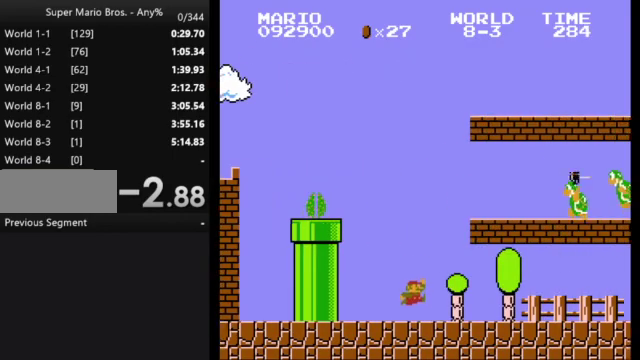
{"buttons": ["B", "DPAD_RIGHT"], "events": []}
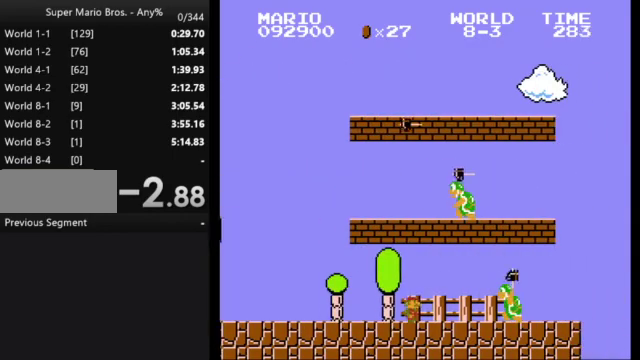
{"buttons": ["B", "DPAD_RIGHT"], "events": [[33, "A", "down"], [100, "A", "up"]]}
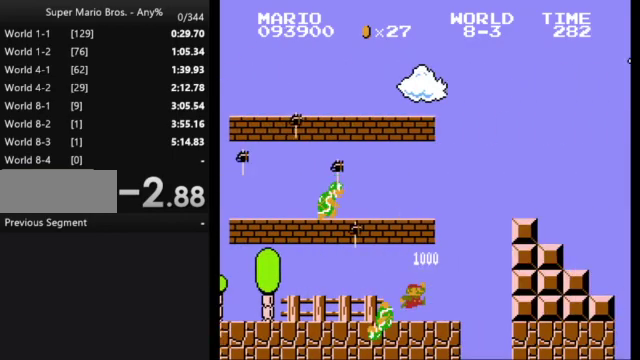
{"buttons": ["B", "DPAD_RIGHT"], "events": [[33, "A", "down"], [233, "A", "up"], [367, "A", "down"], [500, "A", "up"]]}
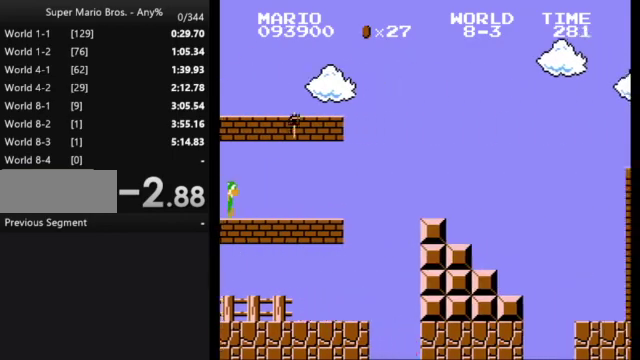
{"buttons": [], "events": [[33, "B", "up"], [33, "DPAD_RIGHT", "up"]]}
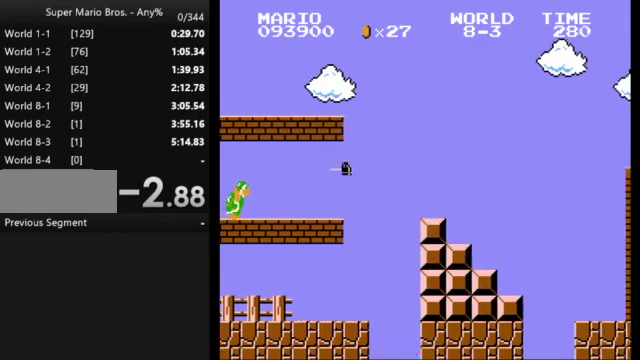
{"buttons": [], "events": []}
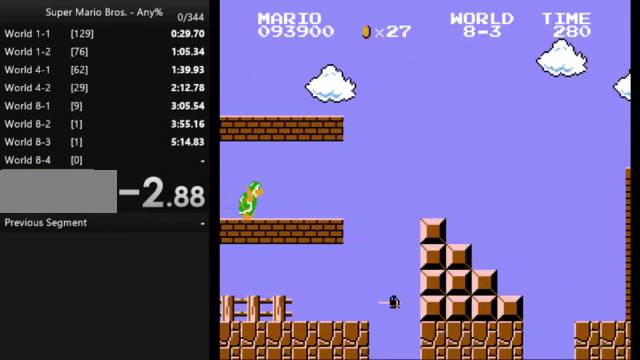
{"buttons": ["A", "B"], "events": [[333, "B", "down"], [400, "A", "down"]]}
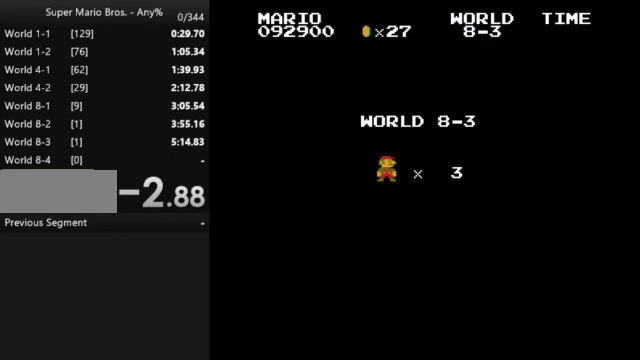
{"buttons": ["A", "B", "DPAD_RIGHT"], "events": [[333, "DPAD_RIGHT", "down"]]}
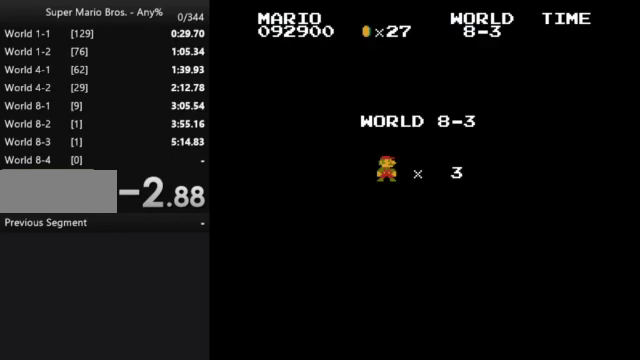
{"buttons": ["A", "B", "DPAD_RIGHT"], "events": []}